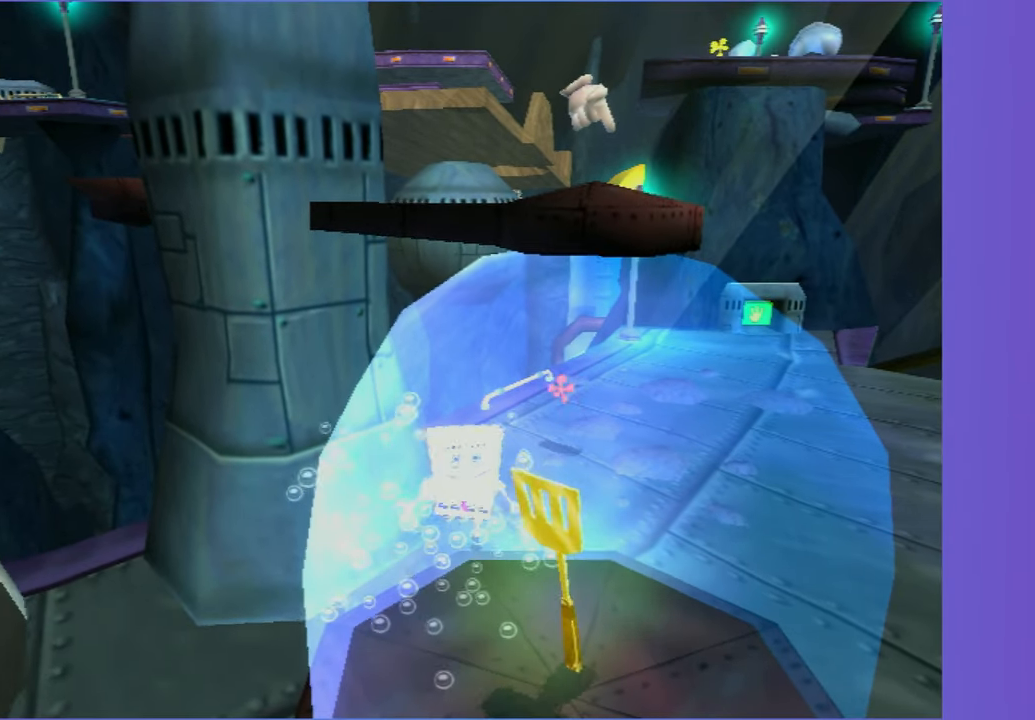
Gameplay with a controller (Xbox layout); each line is a JSON object with the inputs held at the frame after it. "events" lists button and stick changes between this image and that frame as [ms after this image, input, new state], when the widget could be followed in between. Not read: L3 R3.
{"buttons": ["DPAD_DOWN"], "left_stick": "center", "right_stick": "center", "events": [[283, "A", "down"], [367, "A", "up"]]}
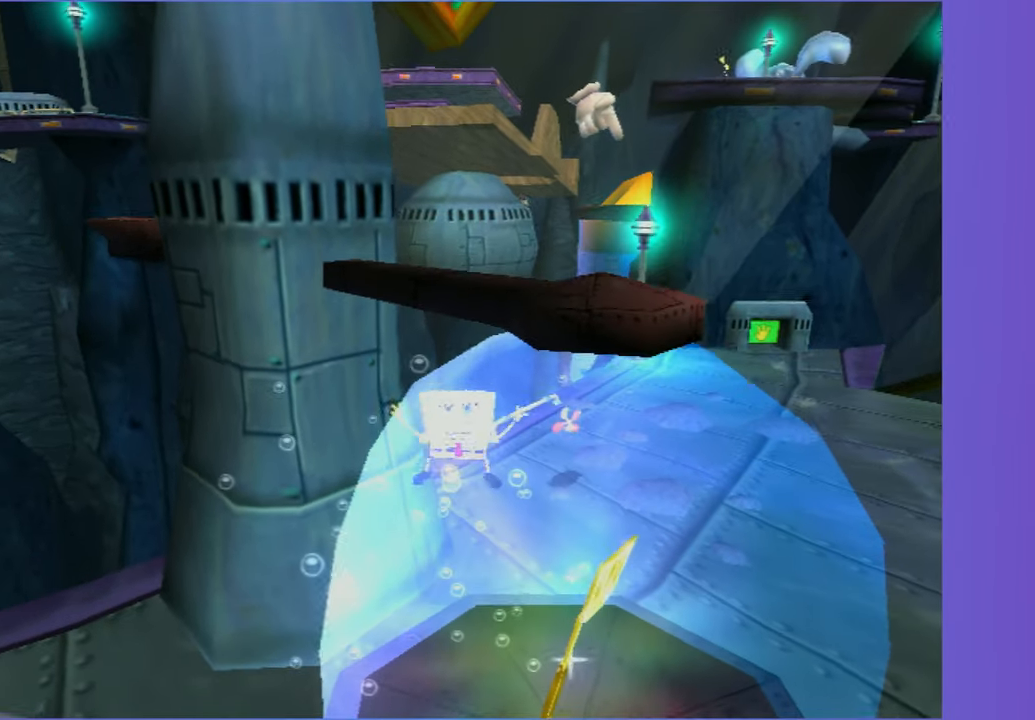
{"buttons": ["B", "L2", "DPAD_LEFT"], "left_stick": "center", "right_stick": "center", "events": [[350, "DPAD_LEFT", "down"], [400, "L2", "down"], [417, "B", "down"], [483, "DPAD_DOWN", "up"]]}
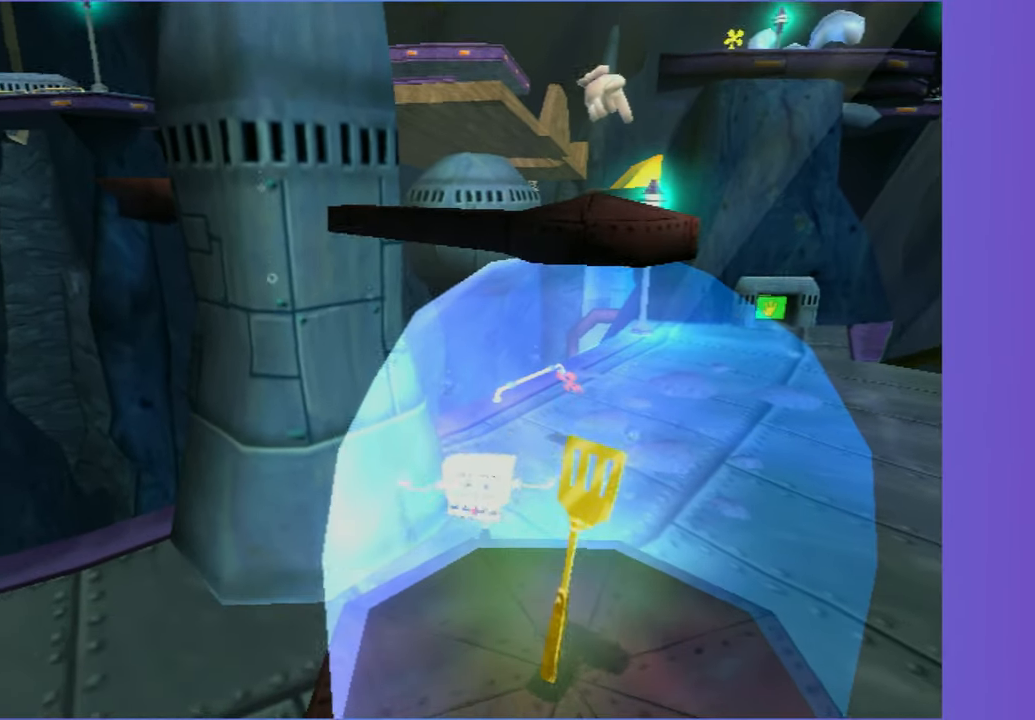
{"buttons": [], "left_stick": "center", "right_stick": "center", "events": [[17, "B", "up"], [17, "DPAD_LEFT", "up"], [33, "L2", "up"]]}
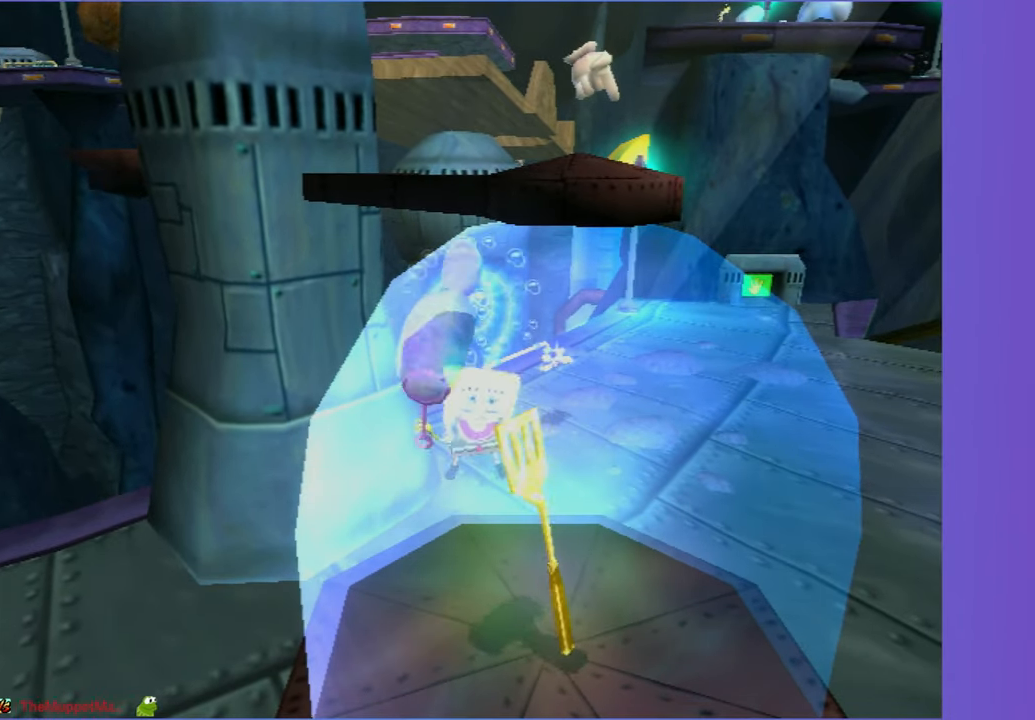
{"buttons": [], "left_stick": "center", "right_stick": "center", "events": [[50, "DPAD_DOWN", "down"], [300, "DPAD_DOWN", "up"]]}
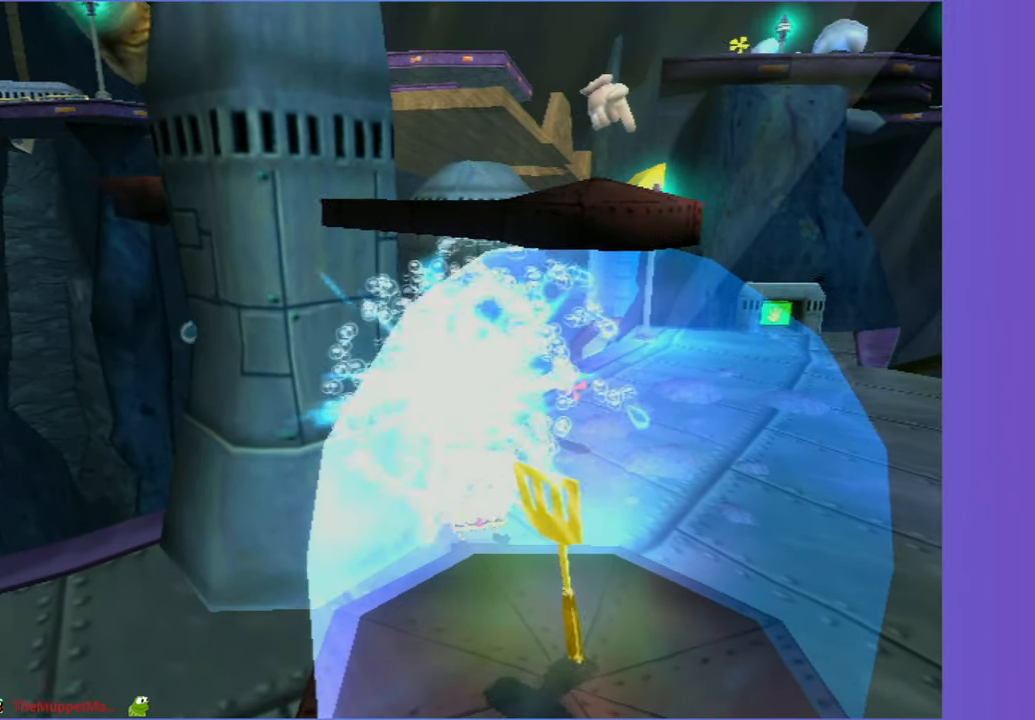
{"buttons": [], "left_stick": "center", "right_stick": "center", "events": [[50, "START", "down"], [167, "START", "up"], [267, "DPAD_RIGHT", "down"], [333, "DPAD_RIGHT", "up"], [367, "right_stick", "right"], [450, "right_stick", "center"]]}
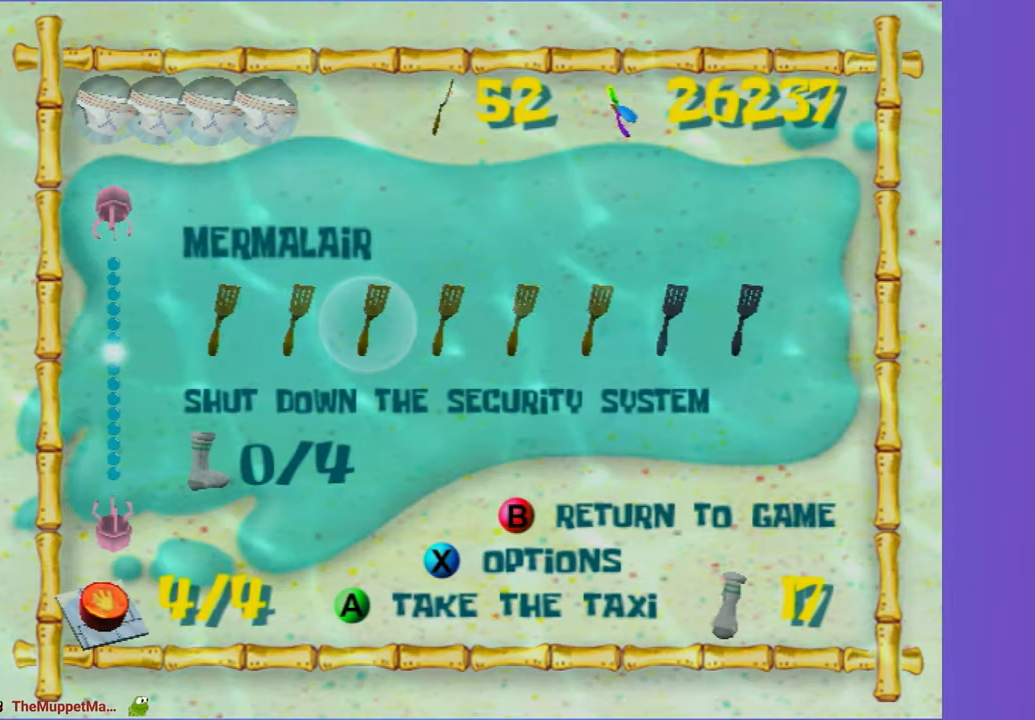
{"buttons": [], "left_stick": "center", "right_stick": "center", "events": [[17, "DPAD_RIGHT", "down"], [67, "DPAD_RIGHT", "up"], [83, "right_stick", "right"], [150, "right_stick", "center"], [233, "DPAD_RIGHT", "down"], [283, "DPAD_RIGHT", "up"]]}
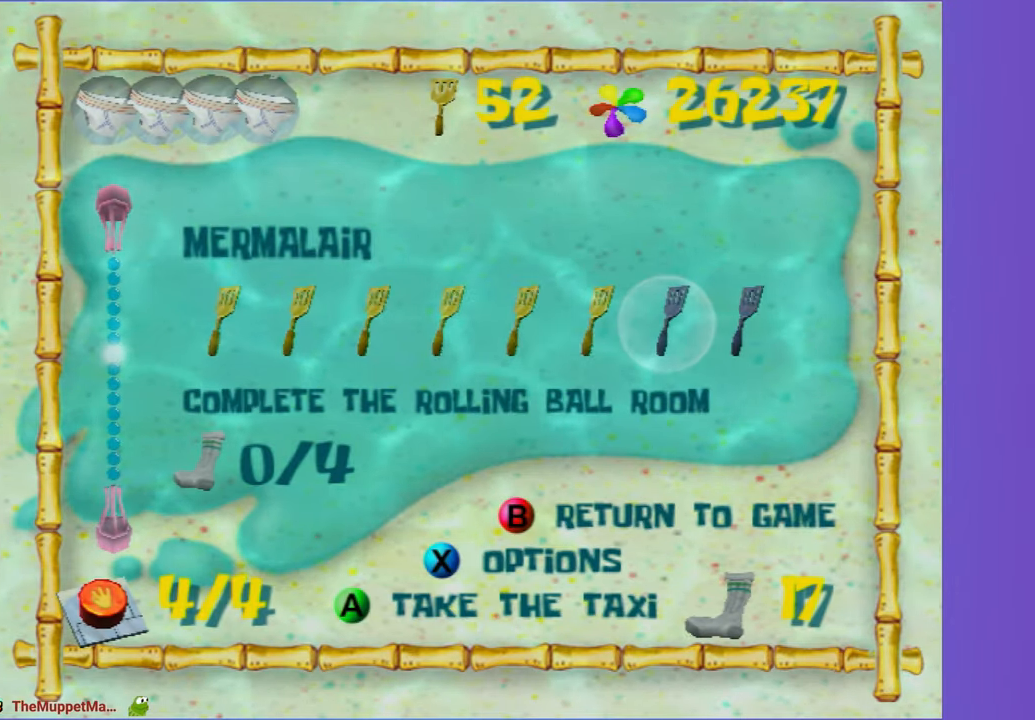
{"buttons": ["A"], "left_stick": "center", "right_stick": "center", "events": [[133, "A", "down"], [217, "A", "up"], [317, "A", "down"], [383, "A", "up"], [467, "A", "down"]]}
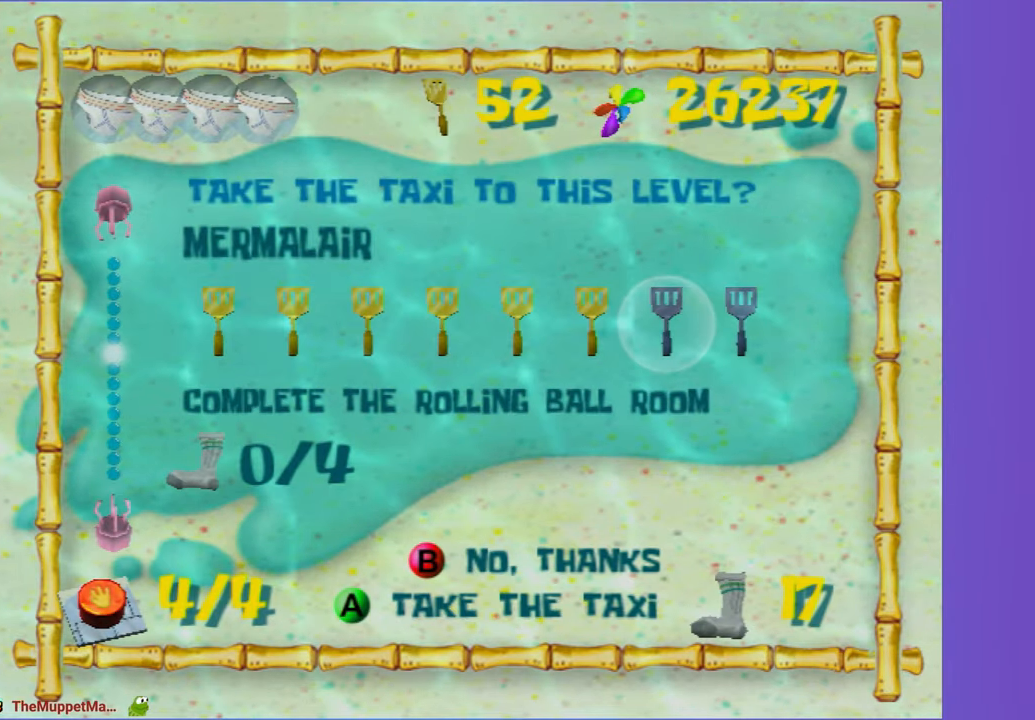
{"buttons": [], "left_stick": "up", "right_stick": "center", "events": [[50, "A", "up"], [350, "left_stick", "up"]]}
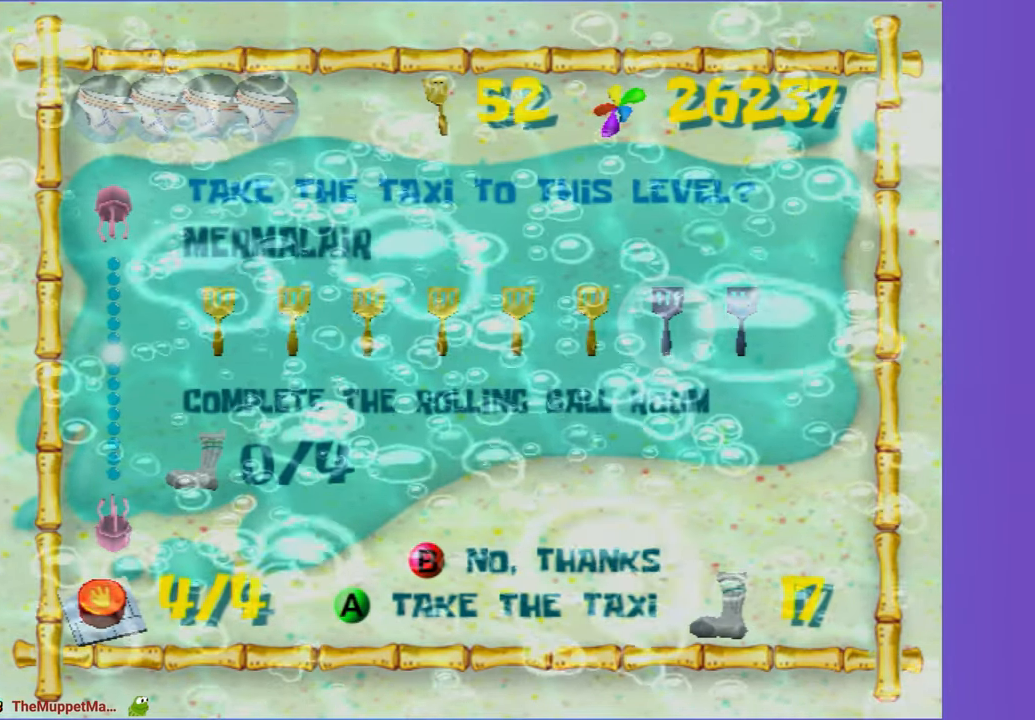
{"buttons": [], "left_stick": "up", "right_stick": "center", "events": []}
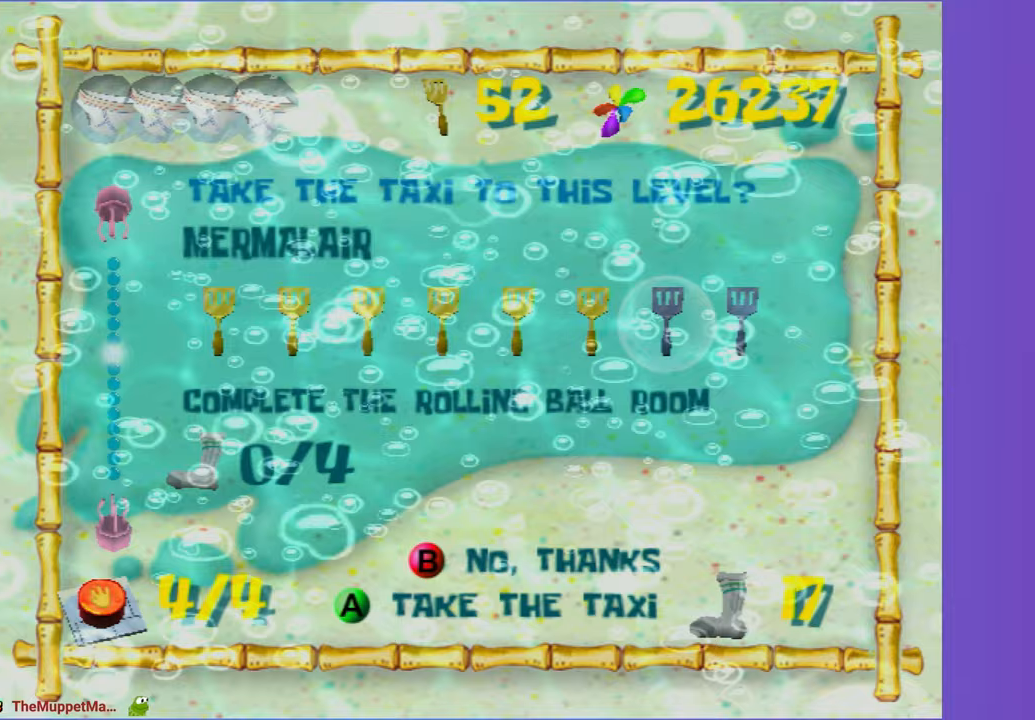
{"buttons": [], "left_stick": "up", "right_stick": "center", "events": []}
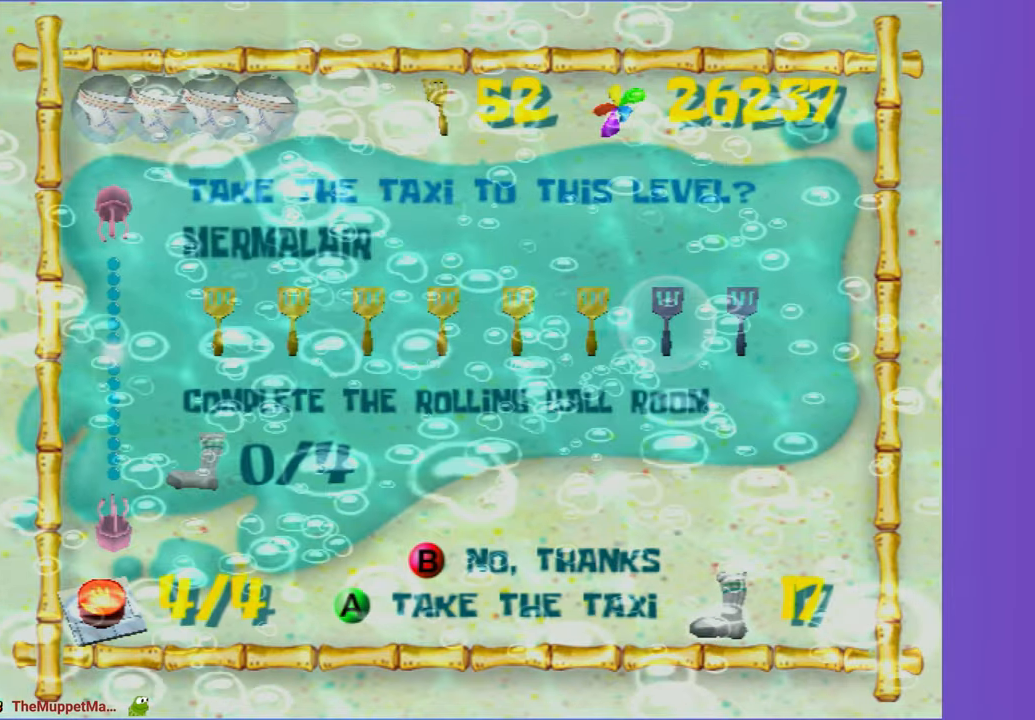
{"buttons": [], "left_stick": "up", "right_stick": "center", "events": []}
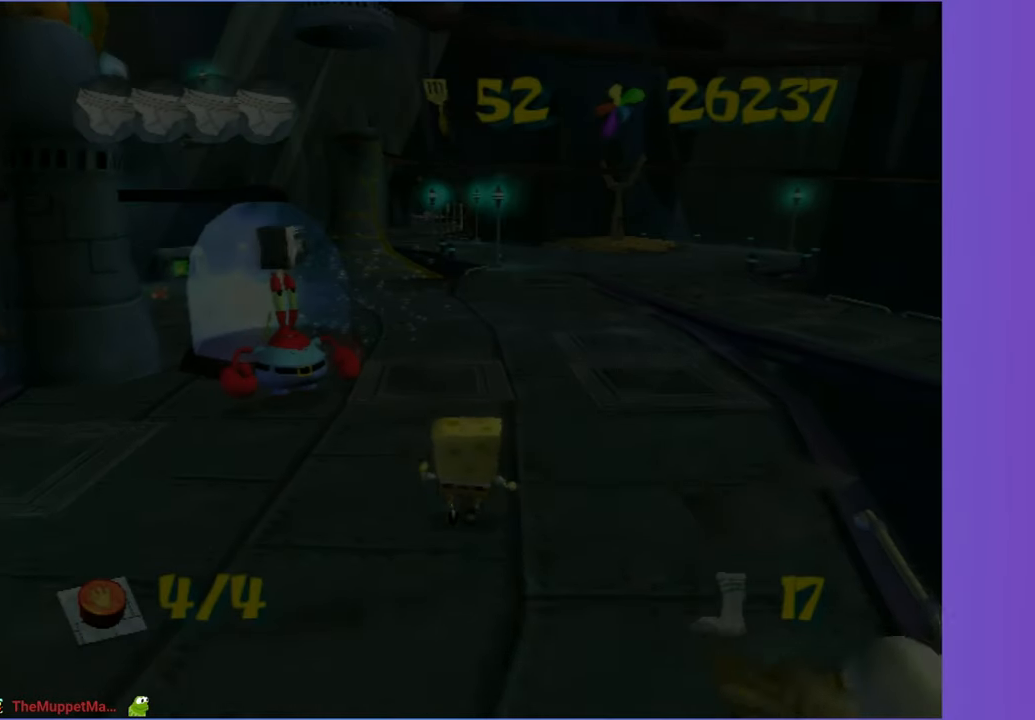
{"buttons": [], "left_stick": "up", "right_stick": "center", "events": [[117, "right_stick", "right"], [283, "right_stick", "center"]]}
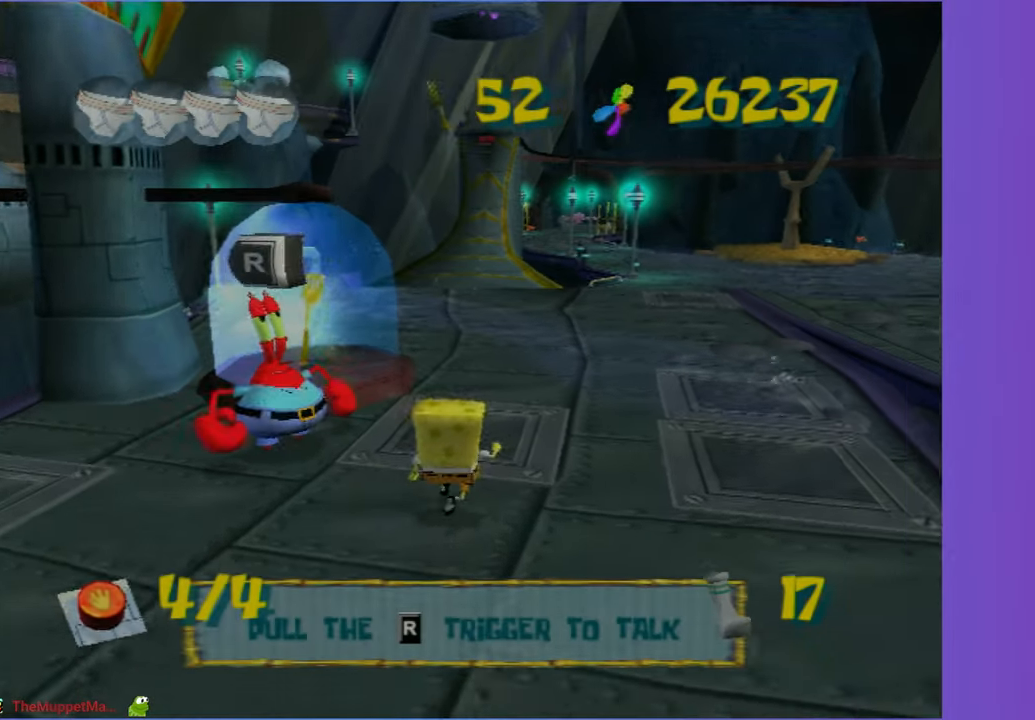
{"buttons": ["A"], "left_stick": "up", "right_stick": "center", "events": [[50, "right_stick", "down-right"], [150, "right_stick", "center"], [383, "A", "down"]]}
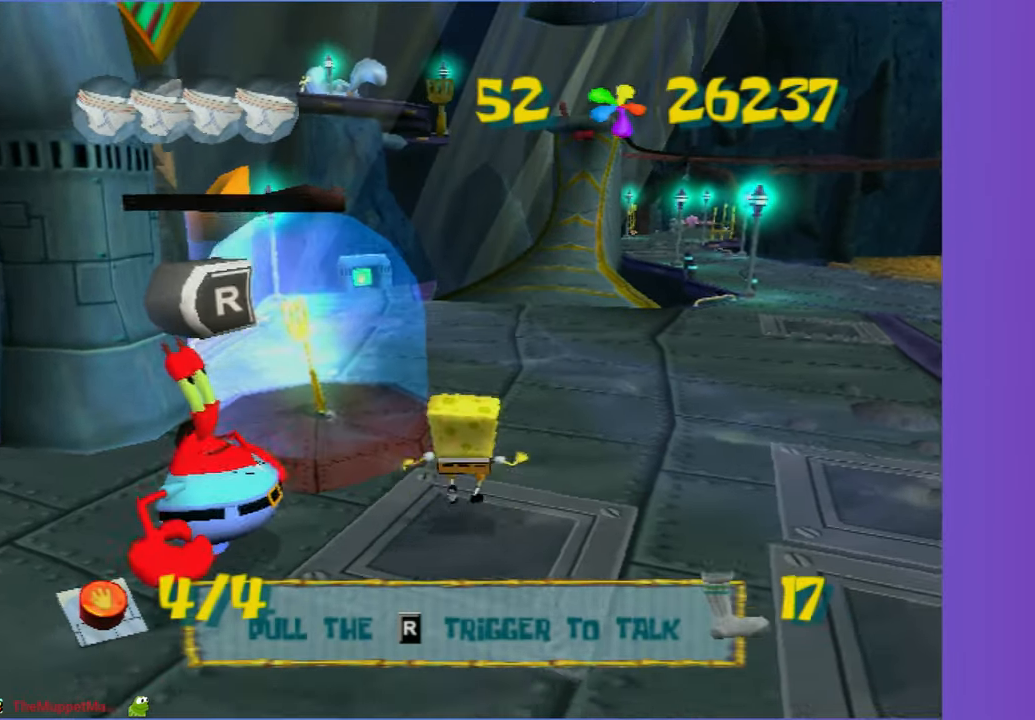
{"buttons": [], "left_stick": "up", "right_stick": "center", "events": [[33, "A", "up"], [183, "A", "down"], [333, "A", "up"]]}
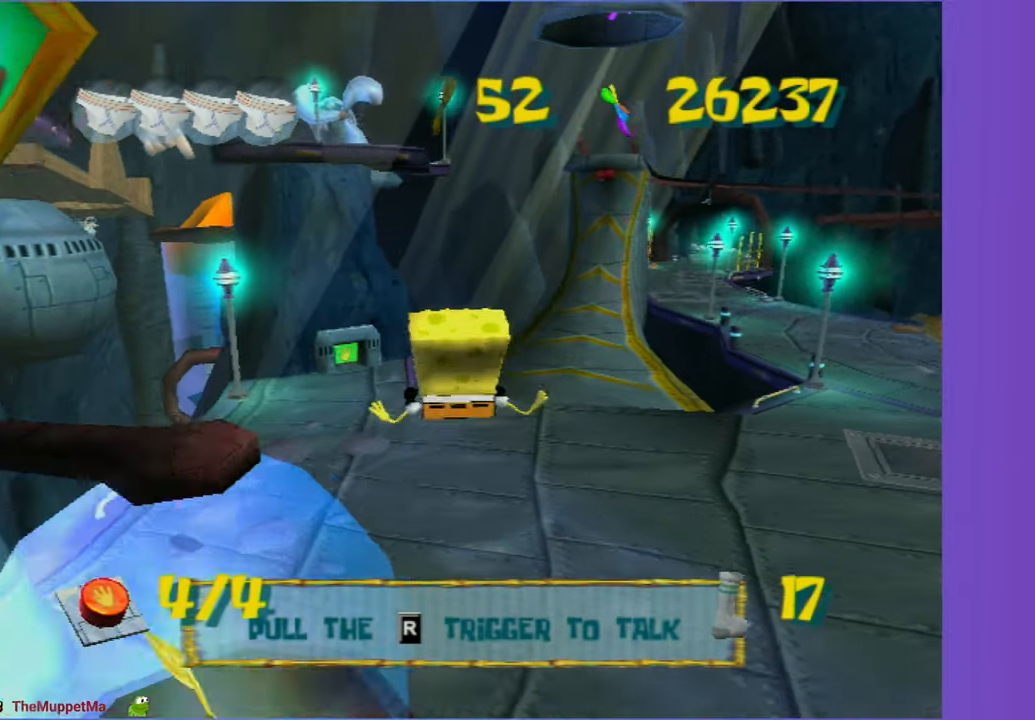
{"buttons": [], "left_stick": "up-left", "right_stick": "center", "events": [[133, "left_stick", "up-left"]]}
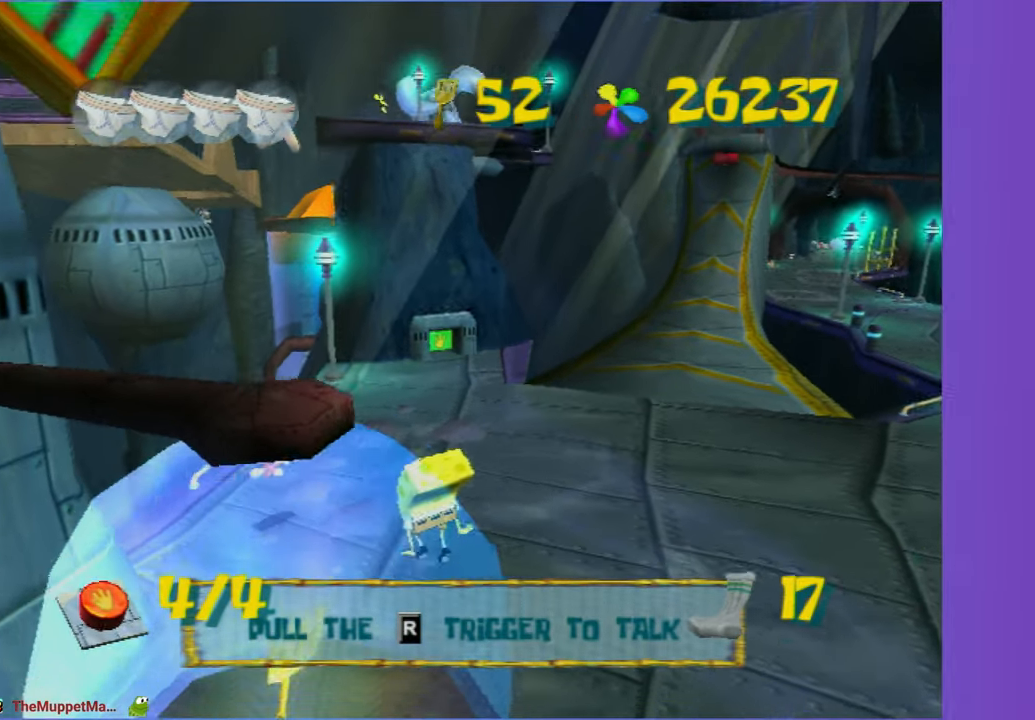
{"buttons": [], "left_stick": "down-left", "right_stick": "center", "events": [[200, "left_stick", "left"], [317, "left_stick", "down-left"]]}
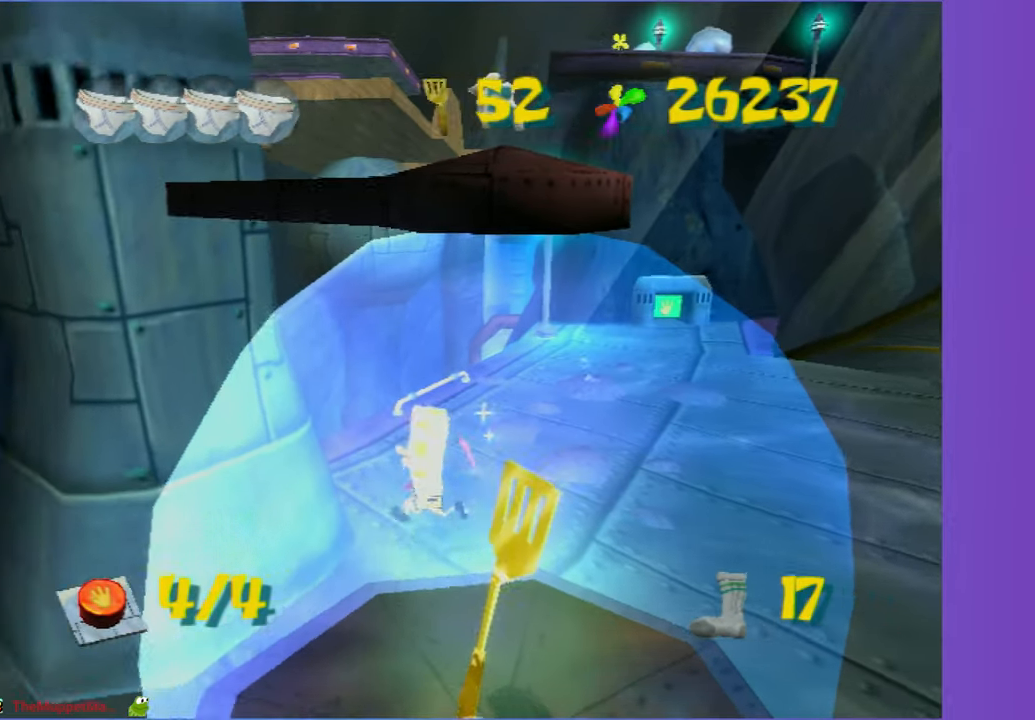
{"buttons": [], "left_stick": "center", "right_stick": "center", "events": [[367, "left_stick", "center"]]}
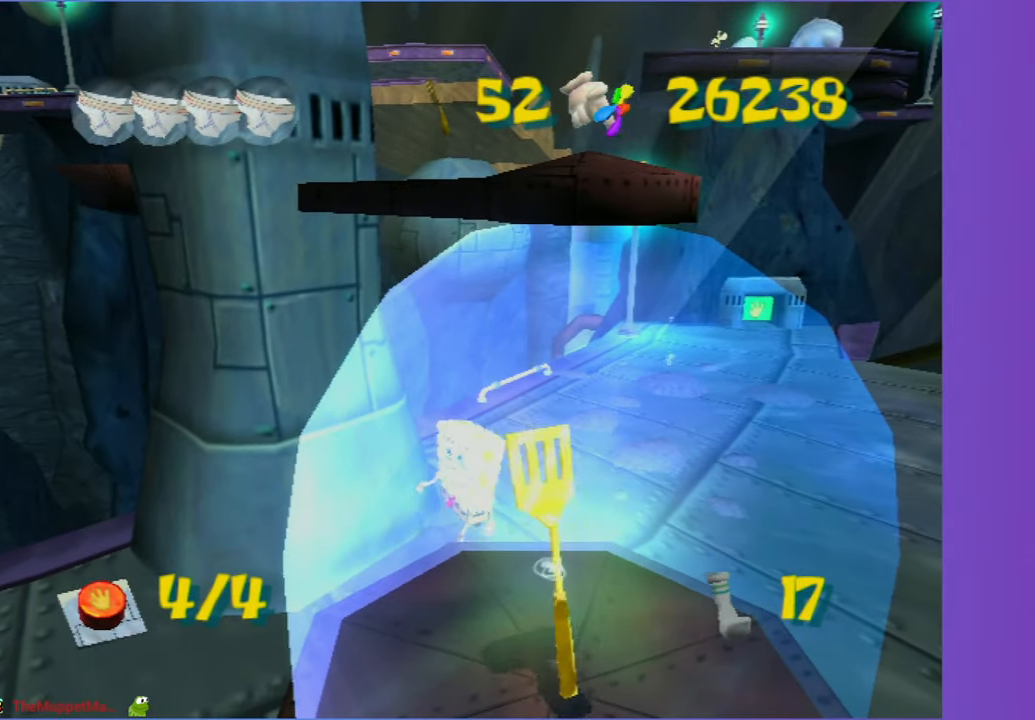
{"buttons": [], "left_stick": "center", "right_stick": "center", "events": []}
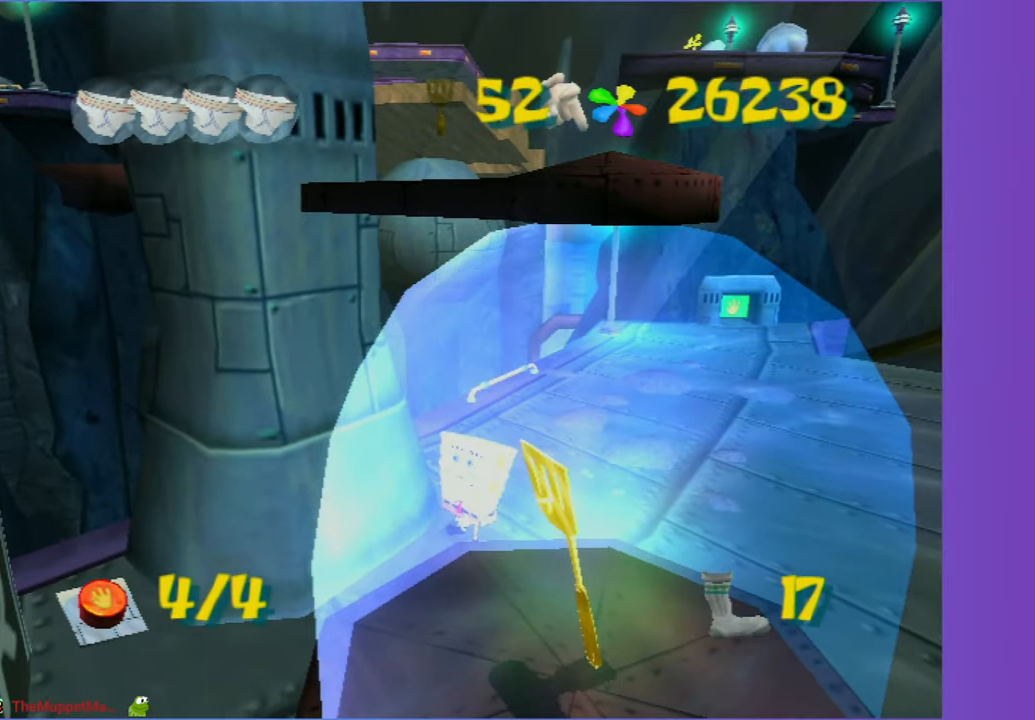
{"buttons": [], "left_stick": "center", "right_stick": "center", "events": []}
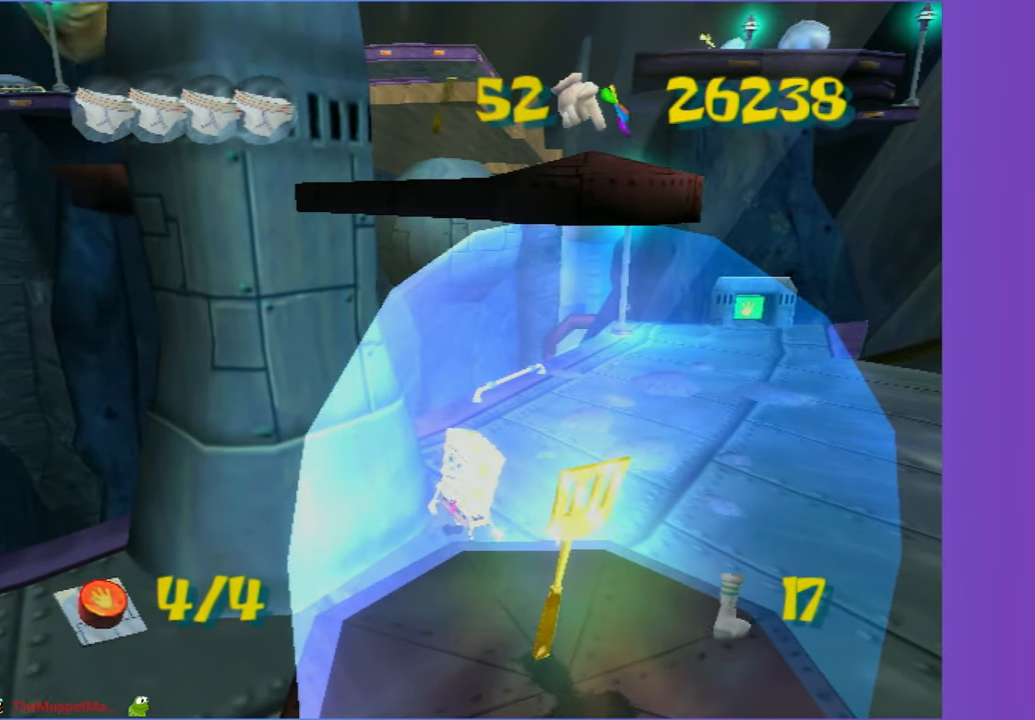
{"buttons": ["DPAD_DOWN"], "left_stick": "center", "right_stick": "center", "events": [[183, "DPAD_DOWN", "down"]]}
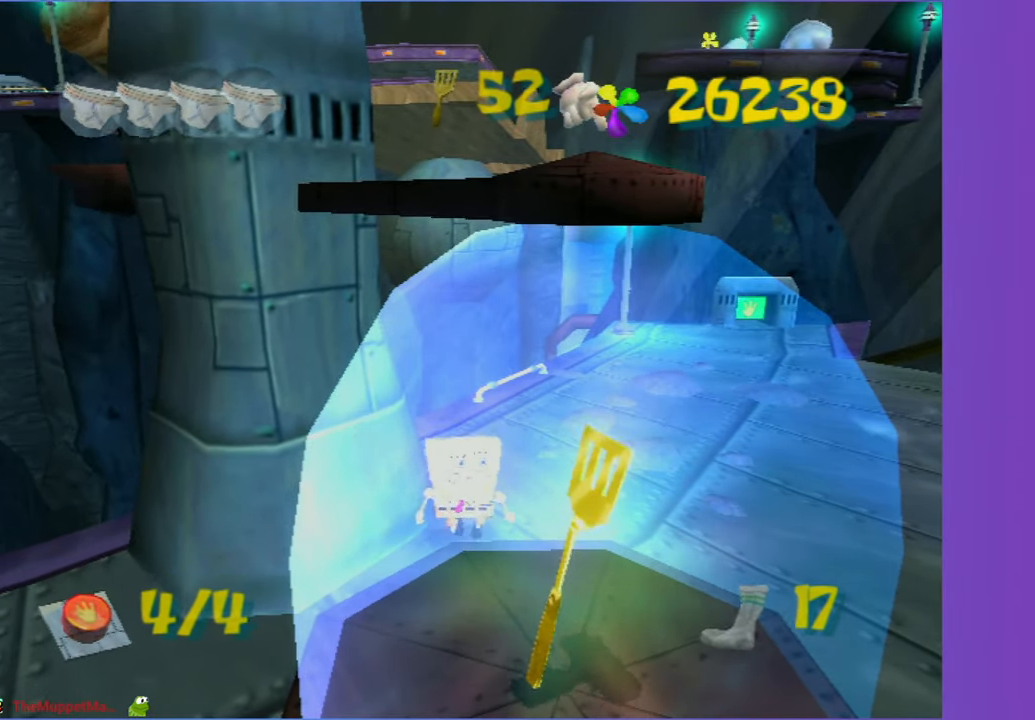
{"buttons": ["DPAD_DOWN"], "left_stick": "center", "right_stick": "center", "events": [[233, "A", "down"], [283, "A", "up"]]}
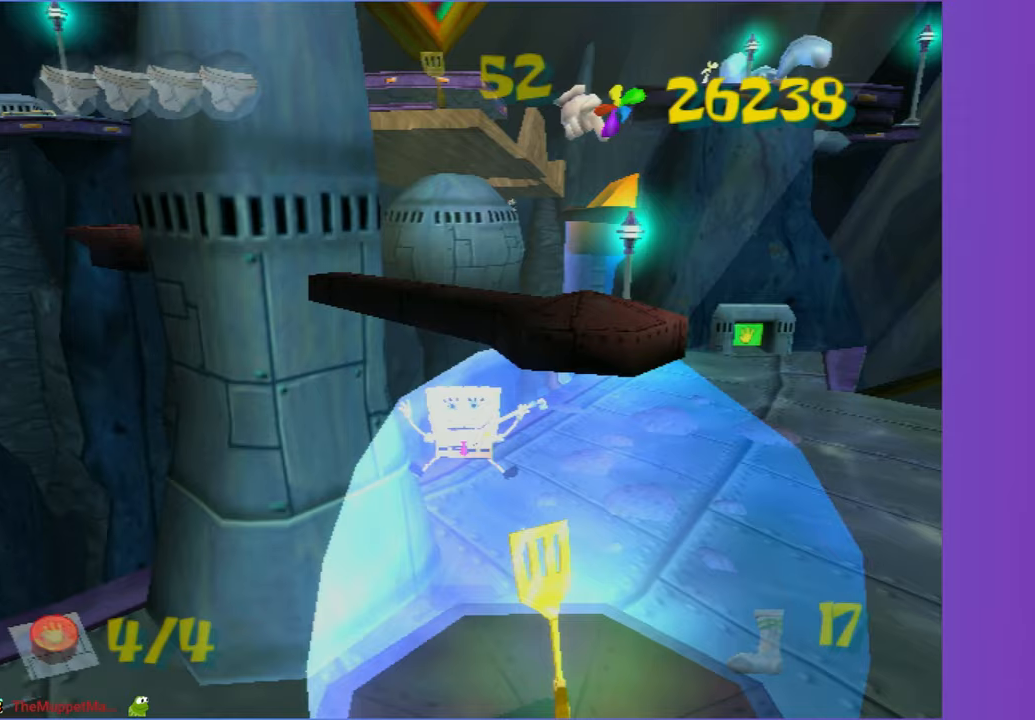
{"buttons": ["A", "DPAD_DOWN"], "left_stick": "center", "right_stick": "center", "events": [[467, "A", "down"]]}
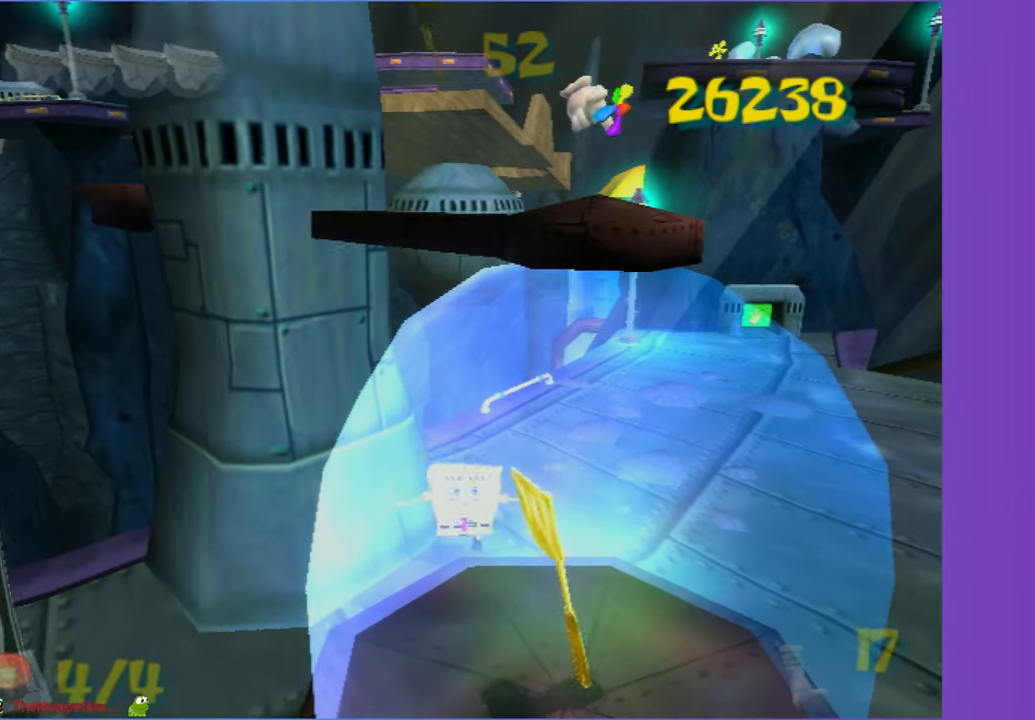
{"buttons": ["DPAD_DOWN"], "left_stick": "center", "right_stick": "center", "events": [[17, "A", "up"]]}
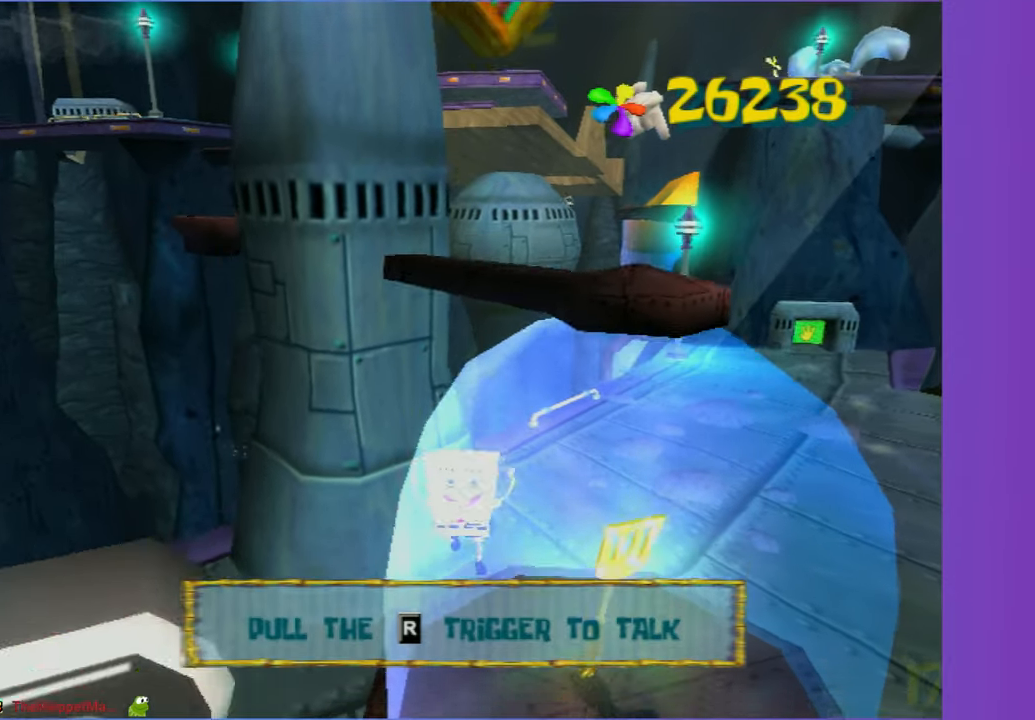
{"buttons": [], "left_stick": "center", "right_stick": "center", "events": [[17, "DPAD_LEFT", "down"], [67, "DPAD_DOWN", "up"], [67, "L2", "down"], [83, "B", "down"], [83, "DPAD_DOWN", "down"], [117, "DPAD_DOWN", "up"], [183, "B", "up"], [200, "DPAD_LEFT", "up"], [200, "L2", "up"]]}
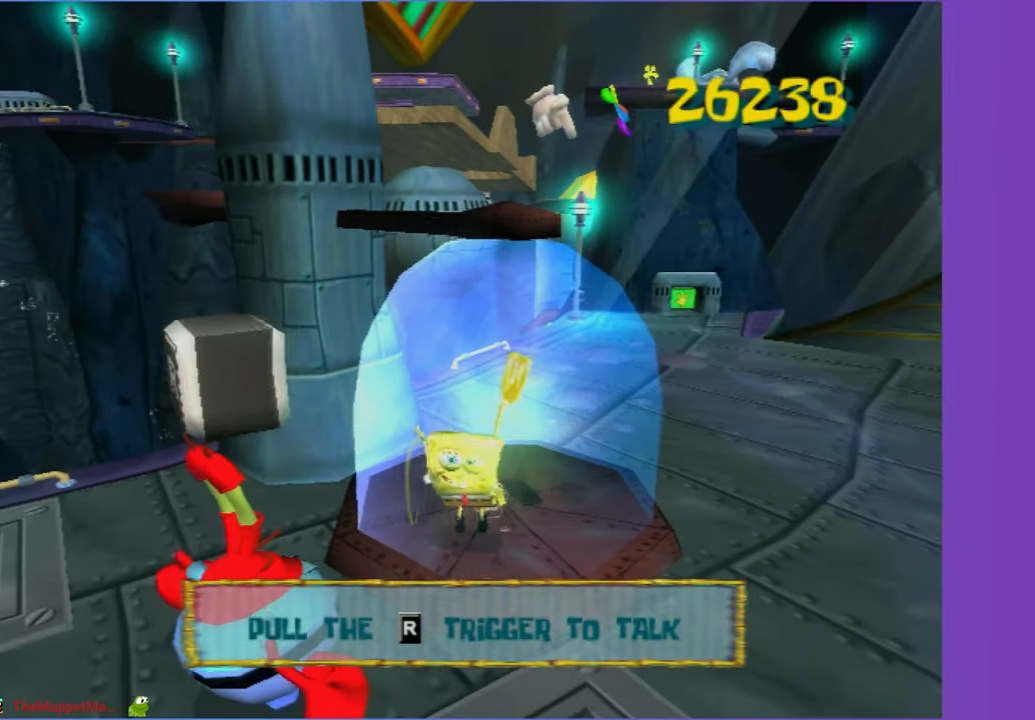
{"buttons": [], "left_stick": "up", "right_stick": "center", "events": [[183, "left_stick", "up-right"], [250, "left_stick", "up"]]}
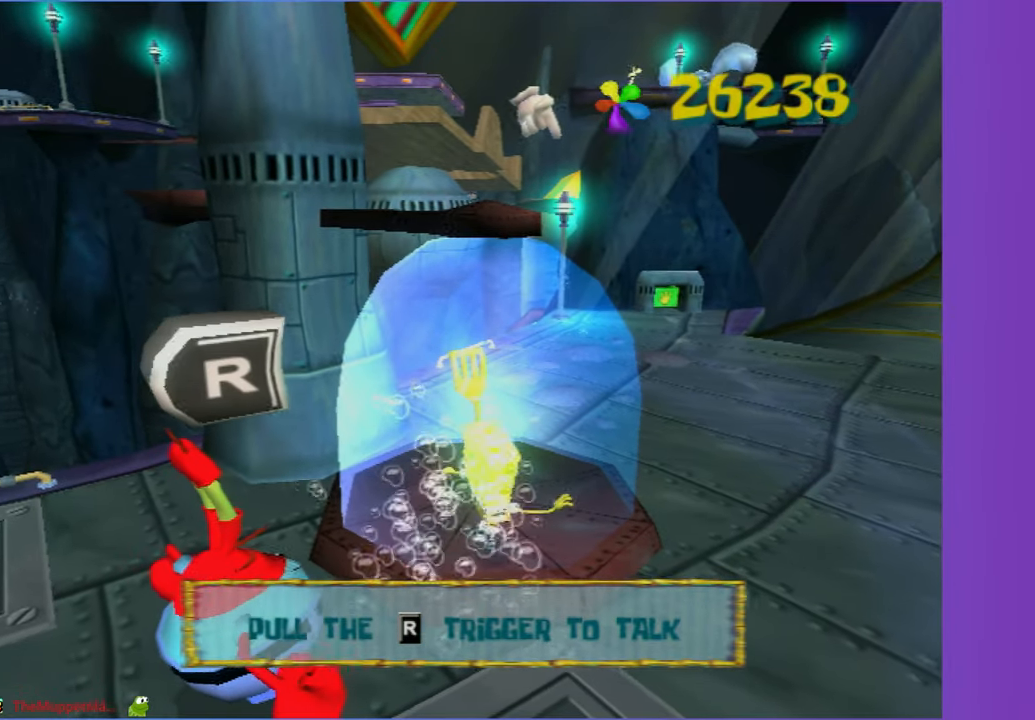
{"buttons": [], "left_stick": "center", "right_stick": "center", "events": [[300, "left_stick", "center"]]}